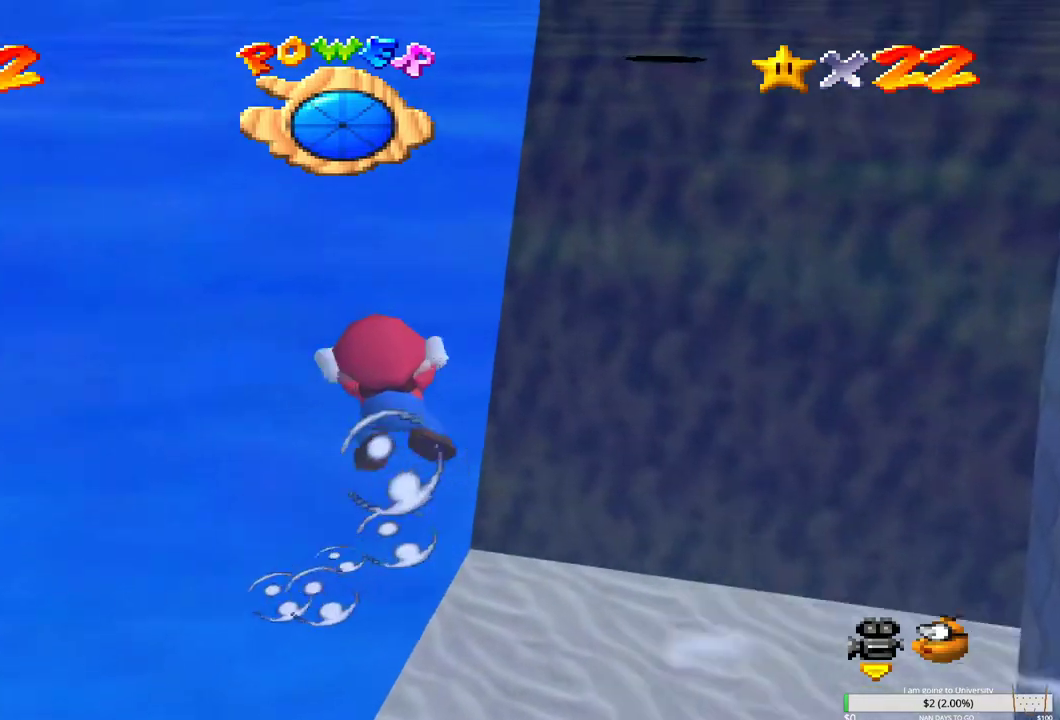
Gameplay with a controller (Xbox layout); each line is a JSON object with the inputs held at the frame after it (dt_ms = milliseconds from this image to that frame). "events" lists button and stick changes between this image and that frame as [ms after this image, input, new state], when the widget could be followed in between.
{"dt_ms": 500, "buttons": ["B"], "left_stick": "down-right", "right_stick": "center", "events": [[67, "B", "down"], [150, "B", "up"], [183, "left_stick", "down-right"], [250, "B", "down"], [333, "B", "up"], [450, "B", "down"]]}
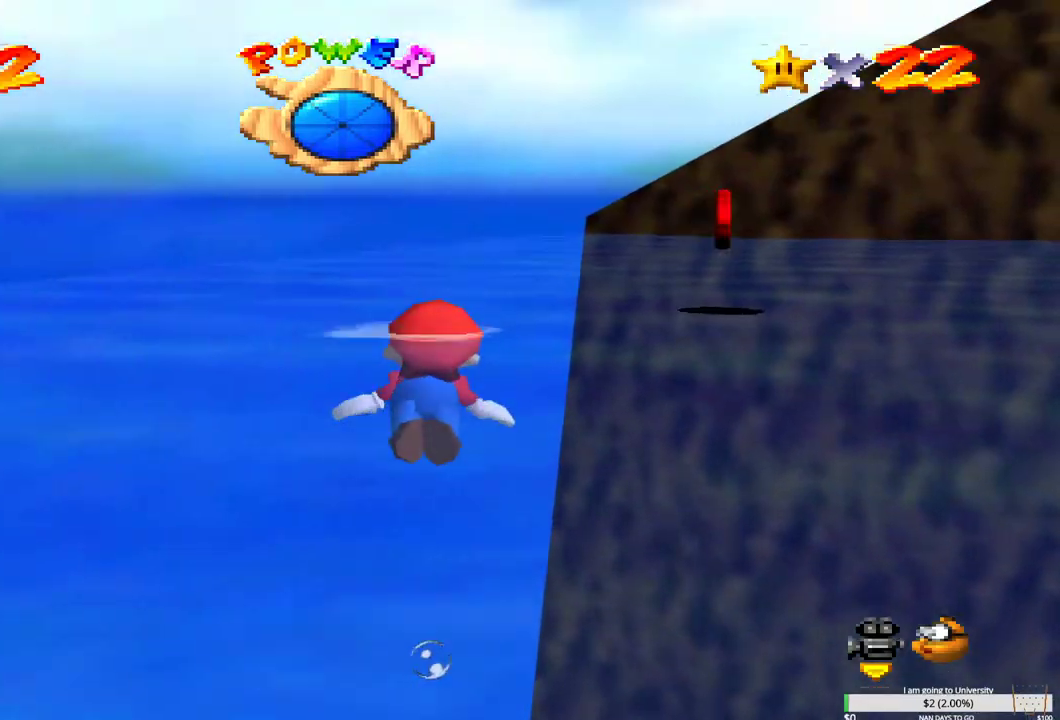
{"dt_ms": 500, "buttons": ["B"], "left_stick": "down-right", "right_stick": "center", "events": [[50, "B", "up"], [367, "B", "down"]]}
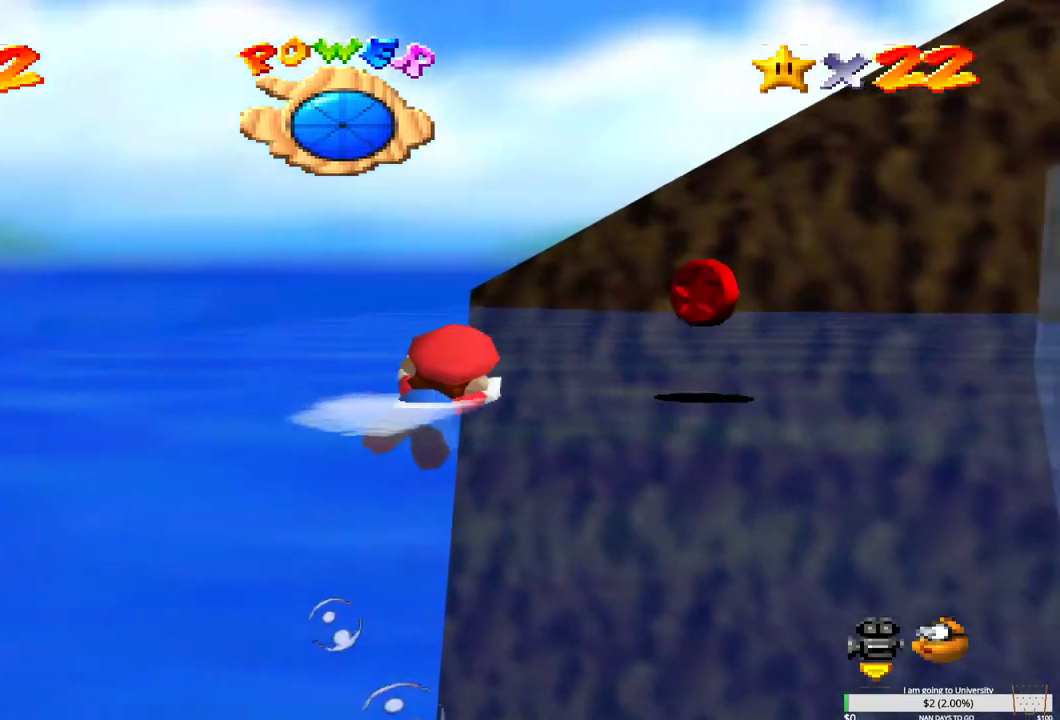
{"dt_ms": 500, "buttons": ["B"], "left_stick": "down-right", "right_stick": "center", "events": [[33, "B", "up"], [150, "B", "down"], [250, "B", "up"], [350, "B", "down"]]}
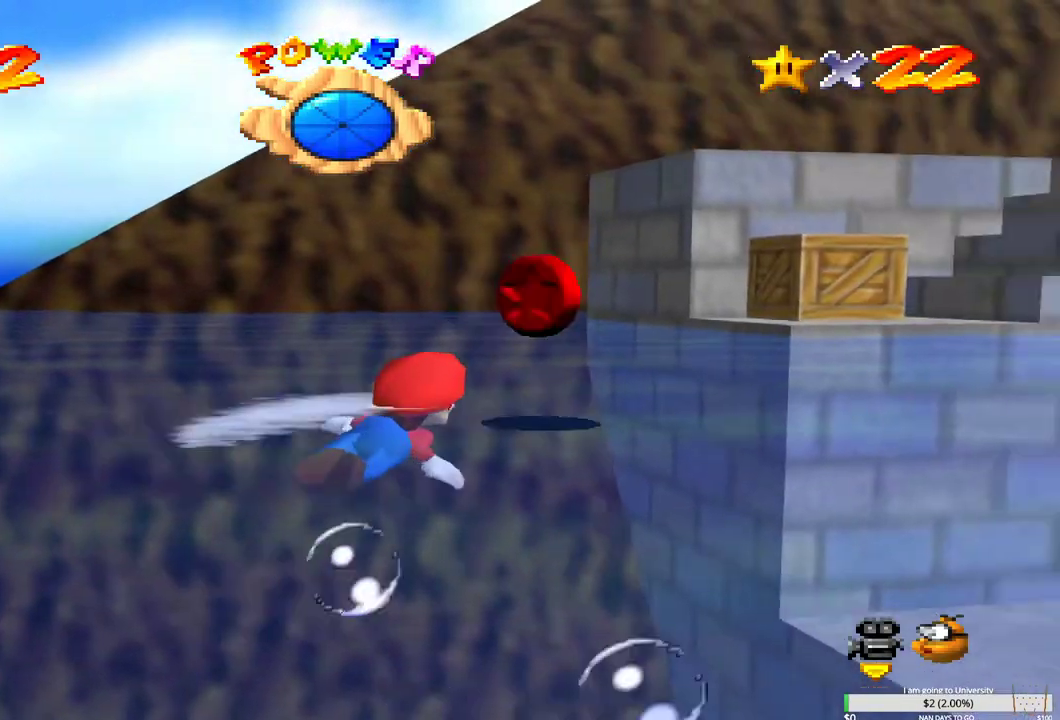
{"dt_ms": 500, "buttons": [], "left_stick": "left", "right_stick": "center", "events": [[83, "B", "up"], [183, "B", "down"], [217, "left_stick", "up-left"], [300, "B", "up"], [383, "B", "down"], [467, "left_stick", "left"], [500, "B", "up"]]}
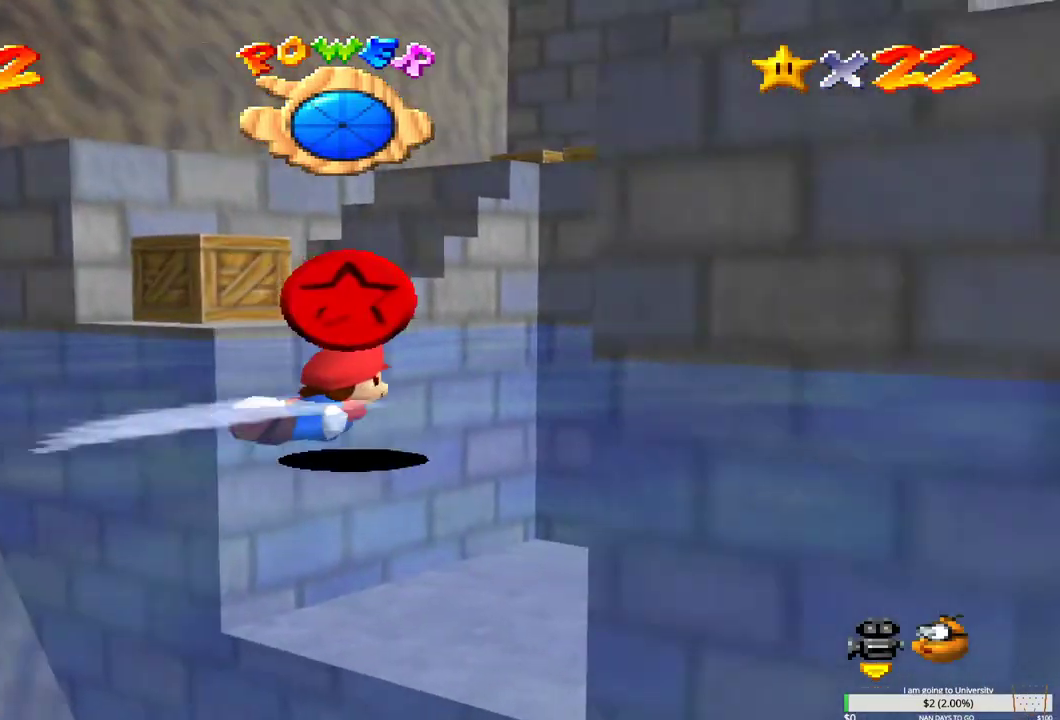
{"dt_ms": 500, "buttons": ["B"], "left_stick": "left", "right_stick": "center", "events": [[83, "B", "down"], [200, "B", "up"], [283, "B", "down"], [400, "B", "up"], [483, "B", "down"]]}
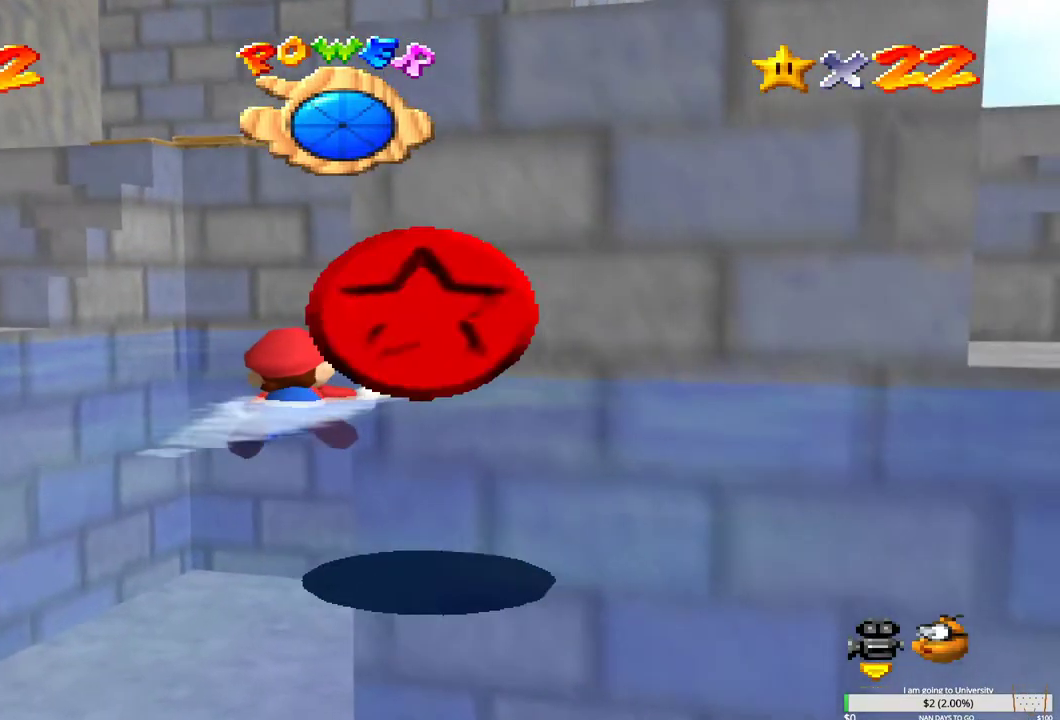
{"dt_ms": 500, "buttons": [], "left_stick": "left", "right_stick": "center", "events": [[83, "B", "up"], [183, "B", "down"], [283, "B", "up"], [350, "B", "down"], [467, "B", "up"]]}
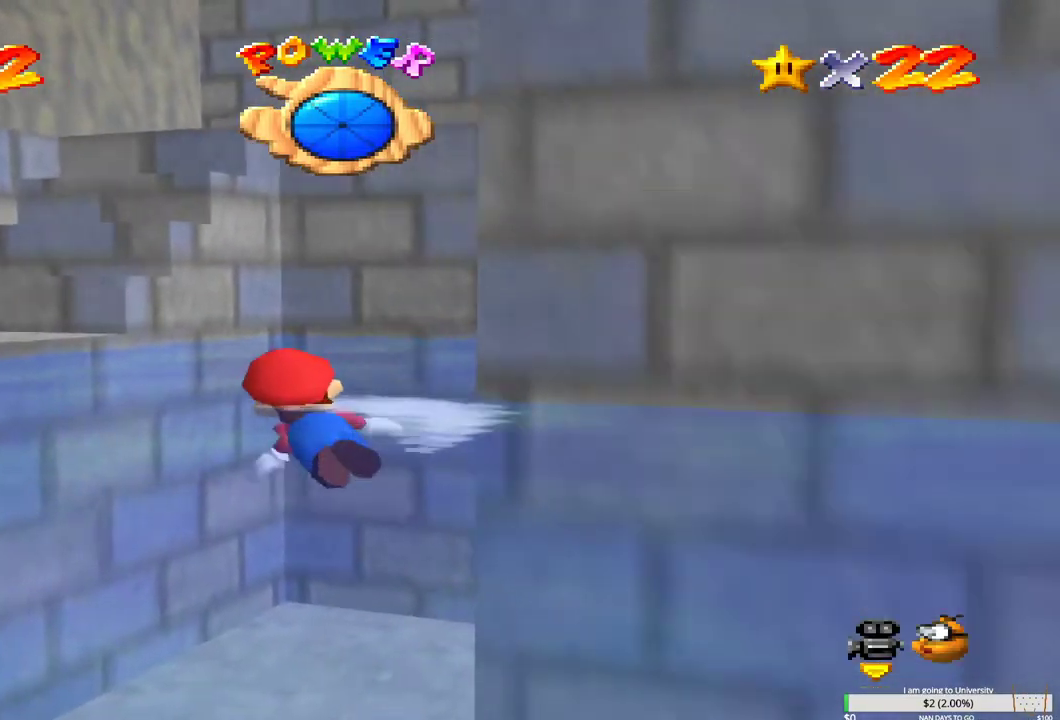
{"dt_ms": 500, "buttons": ["B"], "left_stick": "down-left", "right_stick": "center", "events": [[17, "B", "down"], [100, "left_stick", "down-left"], [150, "B", "up"], [233, "B", "down"], [333, "B", "up"], [400, "left_stick", "down-right"], [417, "B", "down"], [483, "left_stick", "down-left"]]}
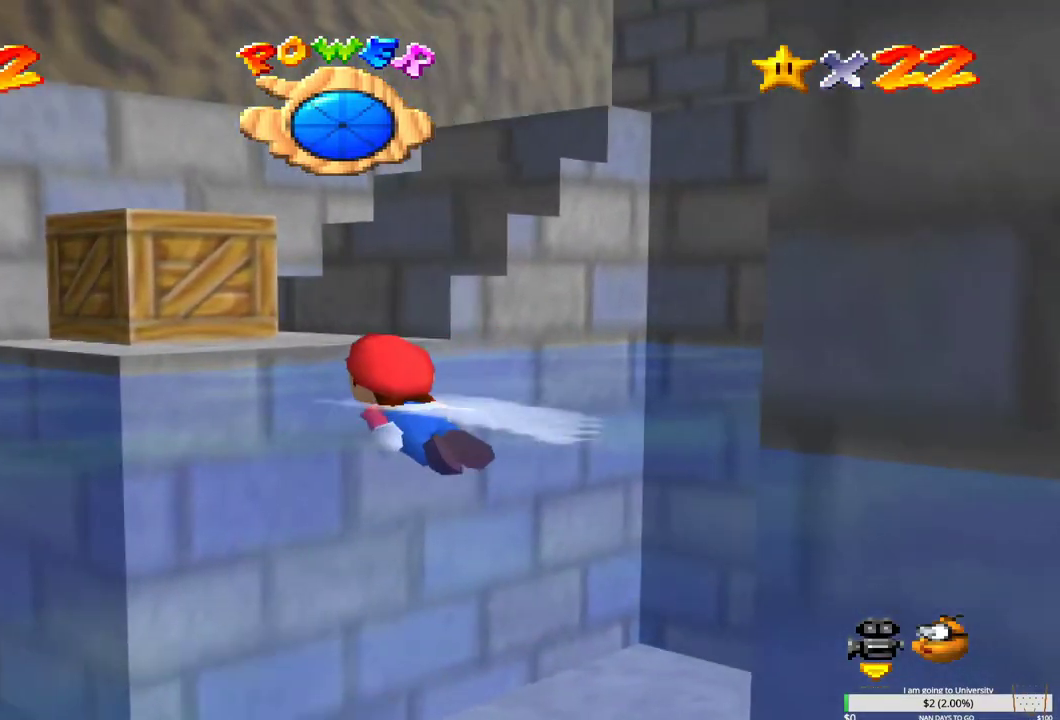
{"dt_ms": 1000, "buttons": [], "left_stick": "down-right", "right_stick": "center"}
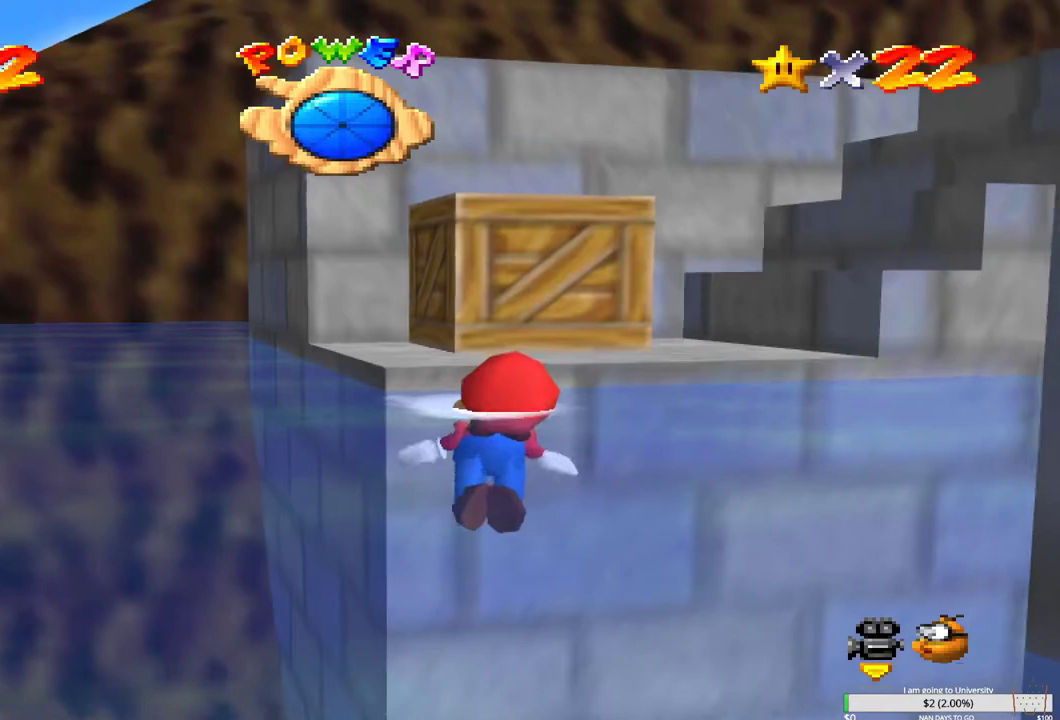
{"dt_ms": 500, "buttons": [], "left_stick": "up", "right_stick": "center", "events": [[33, "B", "down"], [133, "left_stick", "center"], [150, "B", "up"], [200, "B", "down"], [350, "B", "up"], [383, "left_stick", "up"]]}
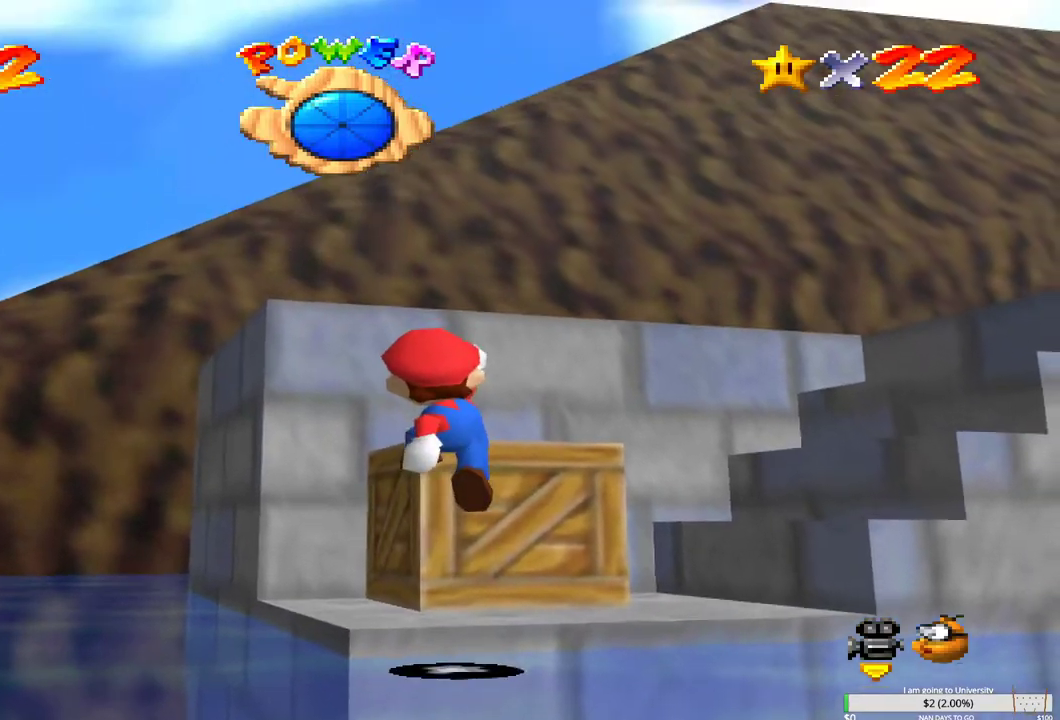
{"dt_ms": 500, "buttons": [], "left_stick": "up", "right_stick": "center", "events": [[350, "B", "down"], [500, "B", "up"]]}
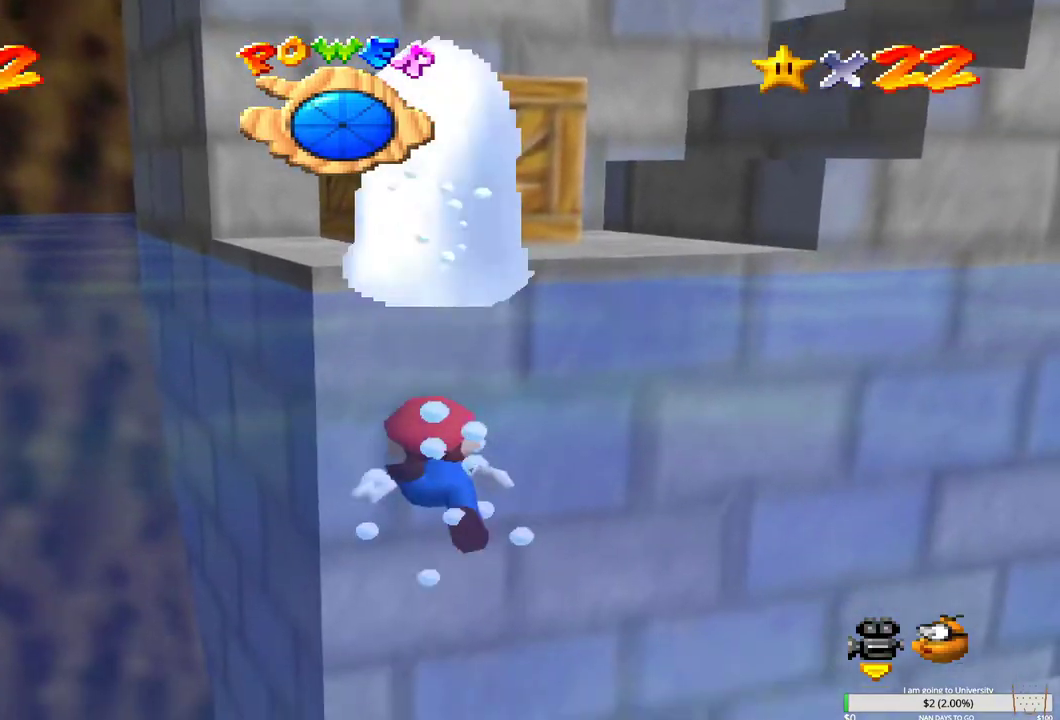
{"dt_ms": 500, "buttons": ["B"], "left_stick": "up", "right_stick": "center"}
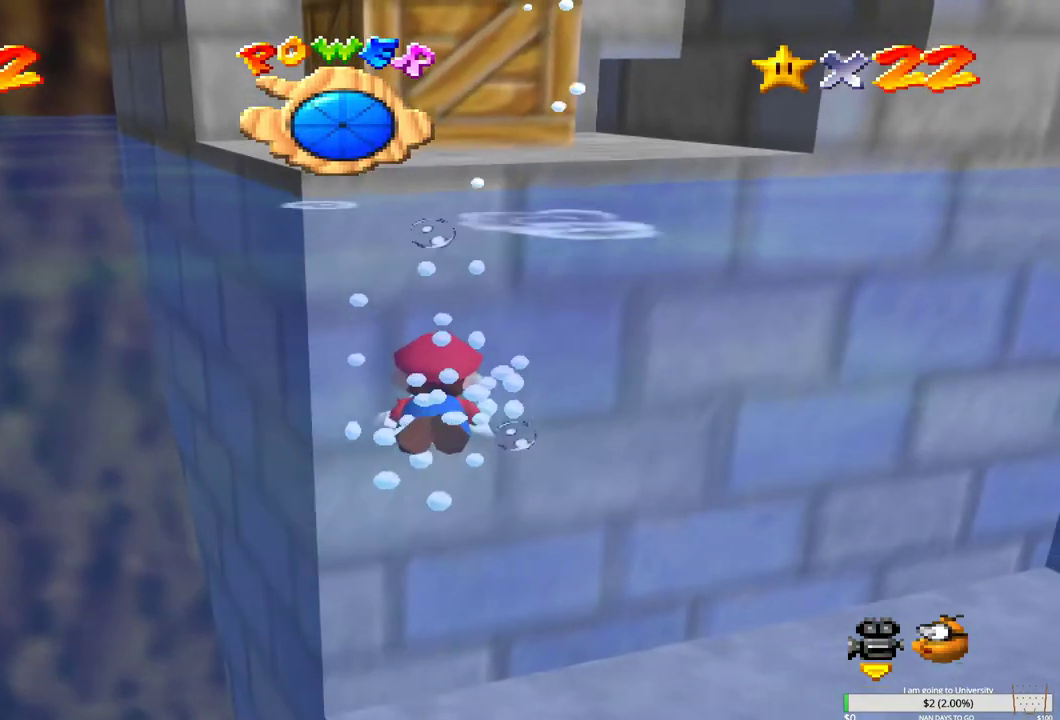
{"dt_ms": 500, "buttons": ["B"], "left_stick": "down", "right_stick": "center", "events": [[133, "B", "up"], [200, "B", "down"], [333, "B", "up"], [417, "B", "down"], [483, "left_stick", "down"]]}
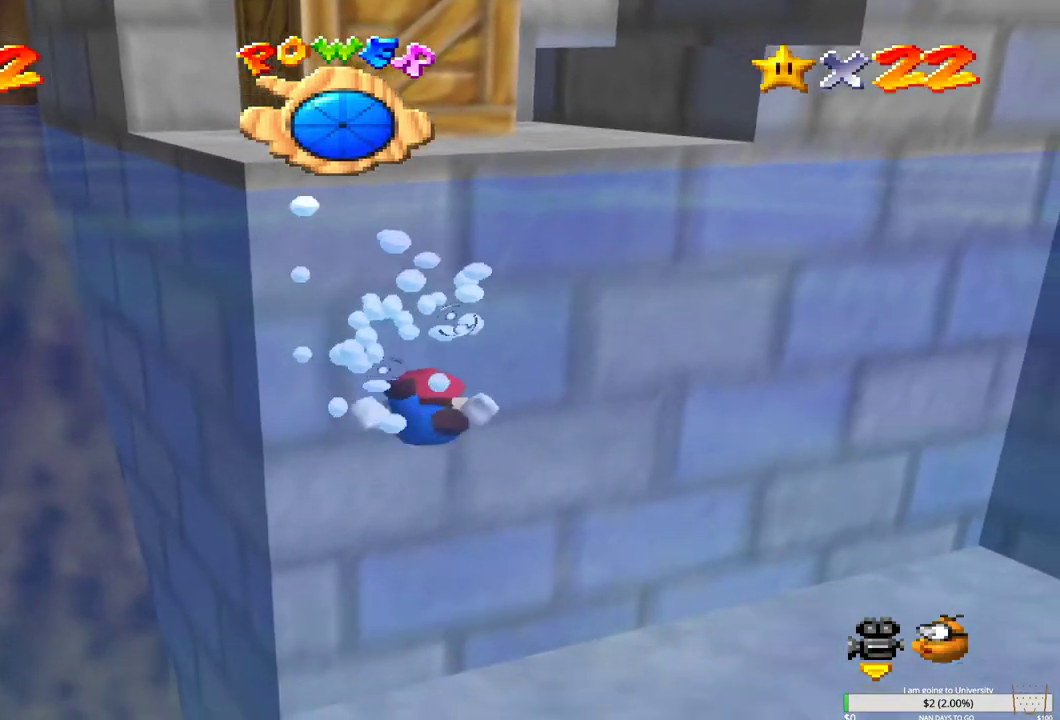
{"dt_ms": 500, "buttons": ["B"], "left_stick": "down", "right_stick": "center", "events": [[50, "B", "up"], [117, "B", "down"], [250, "B", "up"], [317, "B", "down"], [450, "B", "up"], [483, "B", "down"]]}
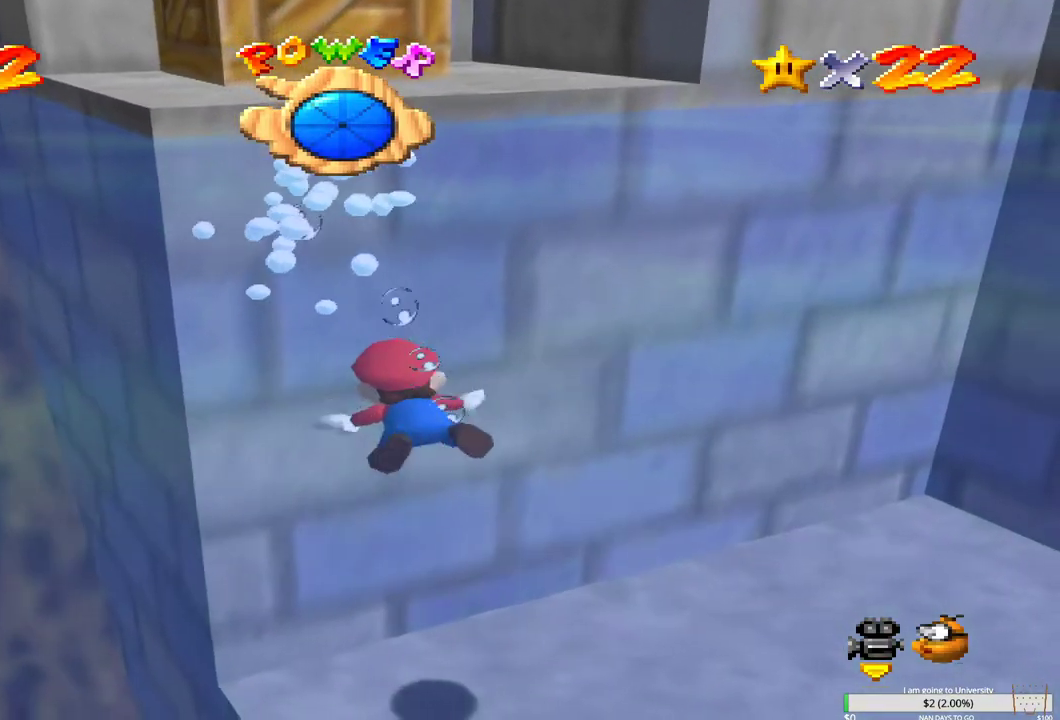
{"dt_ms": 500, "buttons": ["B"], "left_stick": "down", "right_stick": "center"}
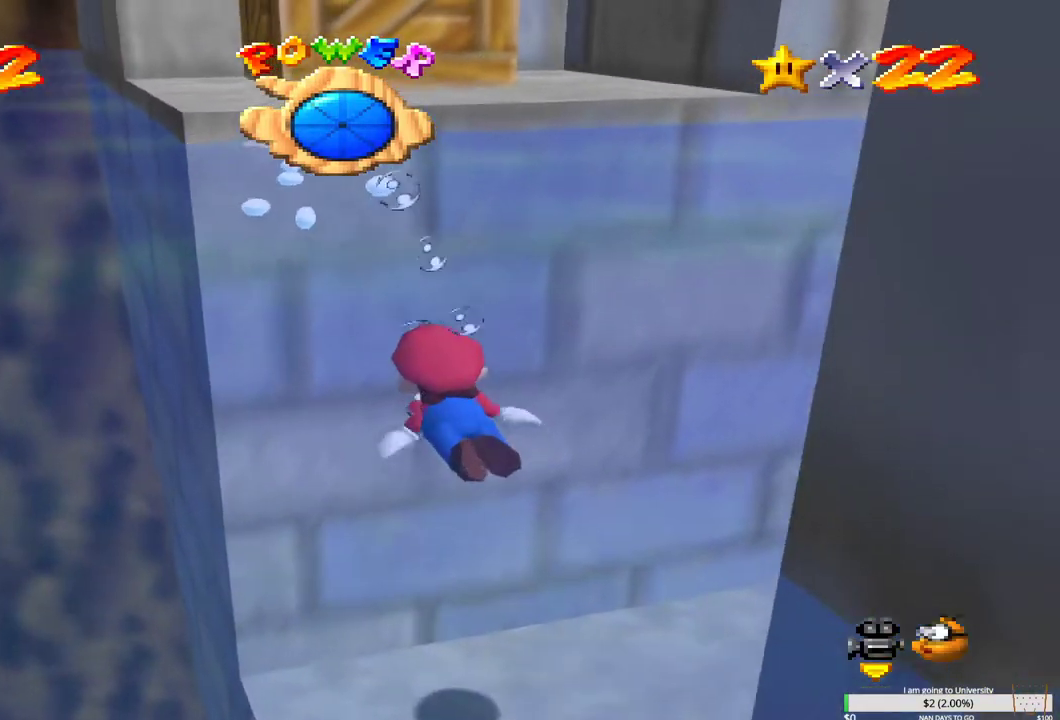
{"dt_ms": 500, "buttons": ["B"], "left_stick": "down", "right_stick": "center", "events": [[17, "B", "up"], [100, "B", "down"], [233, "B", "up"], [283, "B", "down"], [417, "B", "up"], [483, "B", "down"]]}
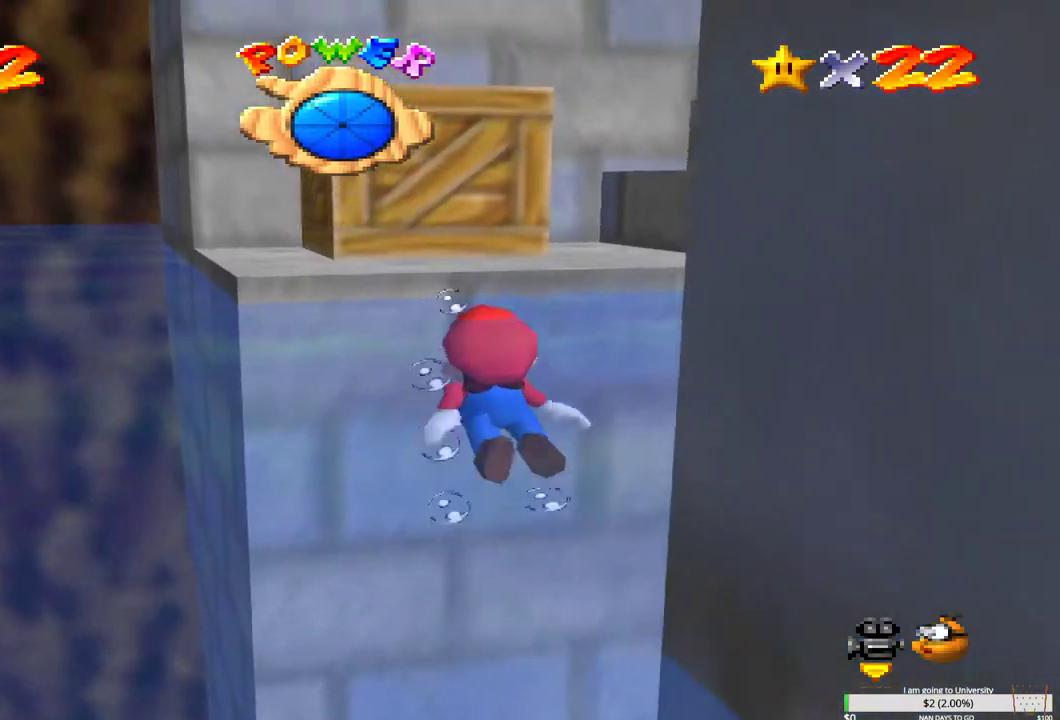
{"dt_ms": 500, "buttons": [], "left_stick": "down", "right_stick": "center"}
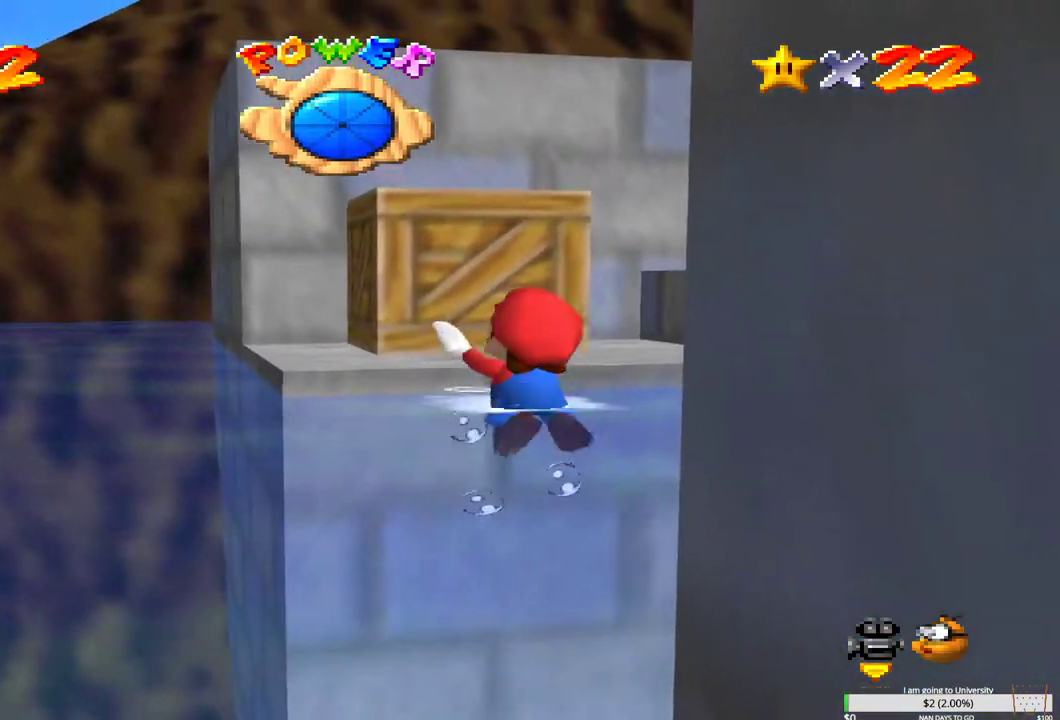
{"dt_ms": 500, "buttons": [], "left_stick": "up-right", "right_stick": "center", "events": [[67, "B", "down"], [67, "L2", "down"], [133, "L2", "up"], [183, "B", "up"], [183, "left_stick", "right"], [217, "L3", "down"], [250, "B", "down"], [250, "left_stick", "up"], [300, "L3", "up"], [300, "left_stick", "down"], [383, "B", "up"], [400, "left_stick", "up-right"]]}
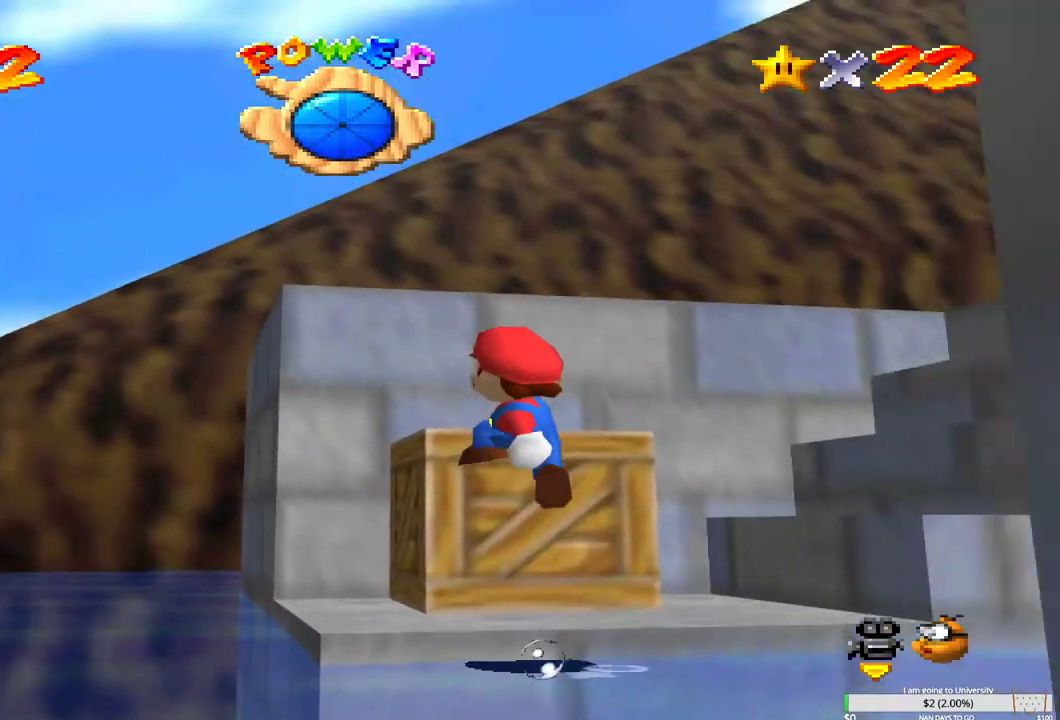
{"dt_ms": 500, "buttons": [], "left_stick": "up", "right_stick": "center", "events": [[100, "left_stick", "up"], [117, "A", "down"], [233, "A", "up"]]}
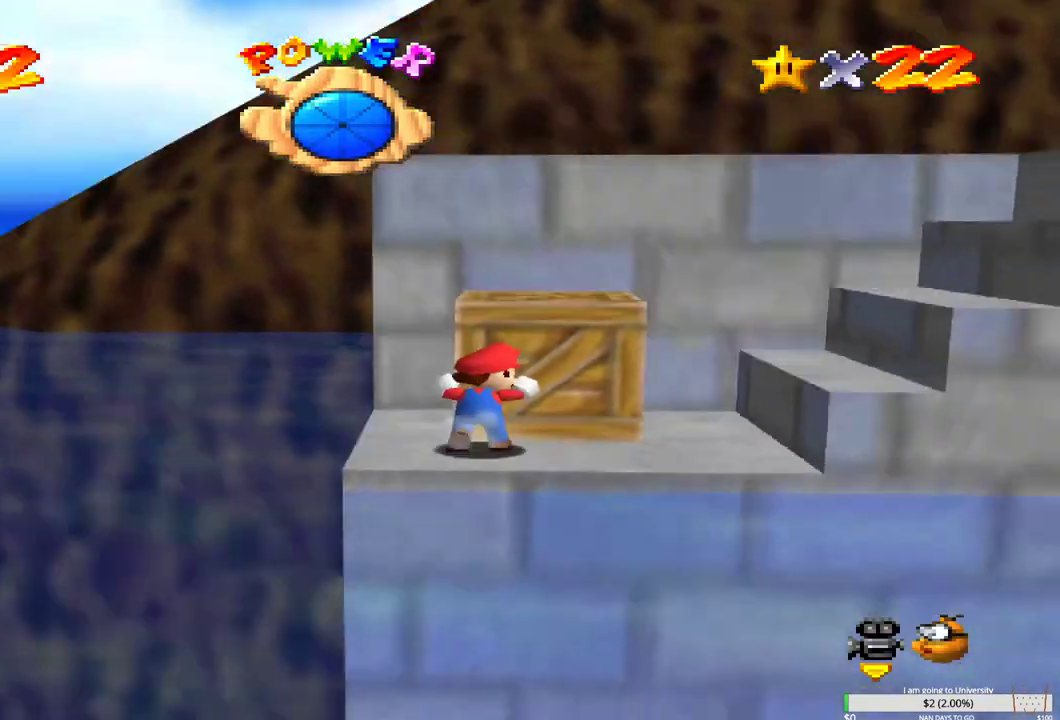
{"dt_ms": 500, "buttons": [], "left_stick": "center", "right_stick": "center", "events": [[167, "A", "down"], [167, "left_stick", "center"], [267, "A", "up"]]}
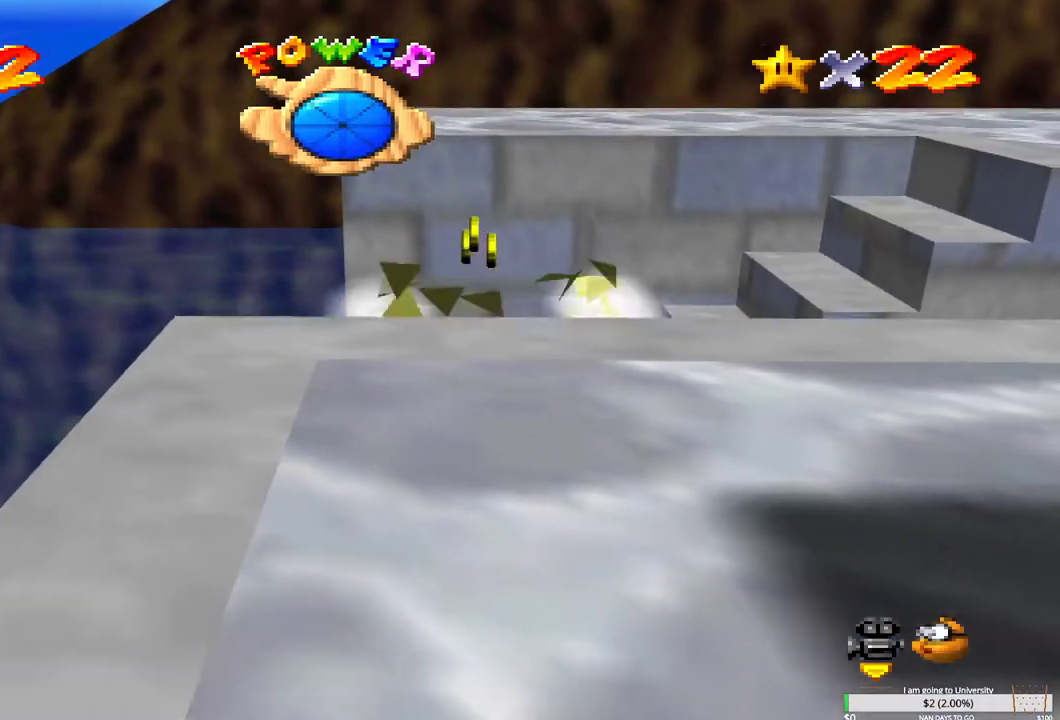
{"dt_ms": 500, "buttons": [], "left_stick": "center", "right_stick": "center", "events": [[83, "right_stick", "left"], [233, "right_stick", "center"], [433, "right_stick", "left"], [500, "right_stick", "center"]]}
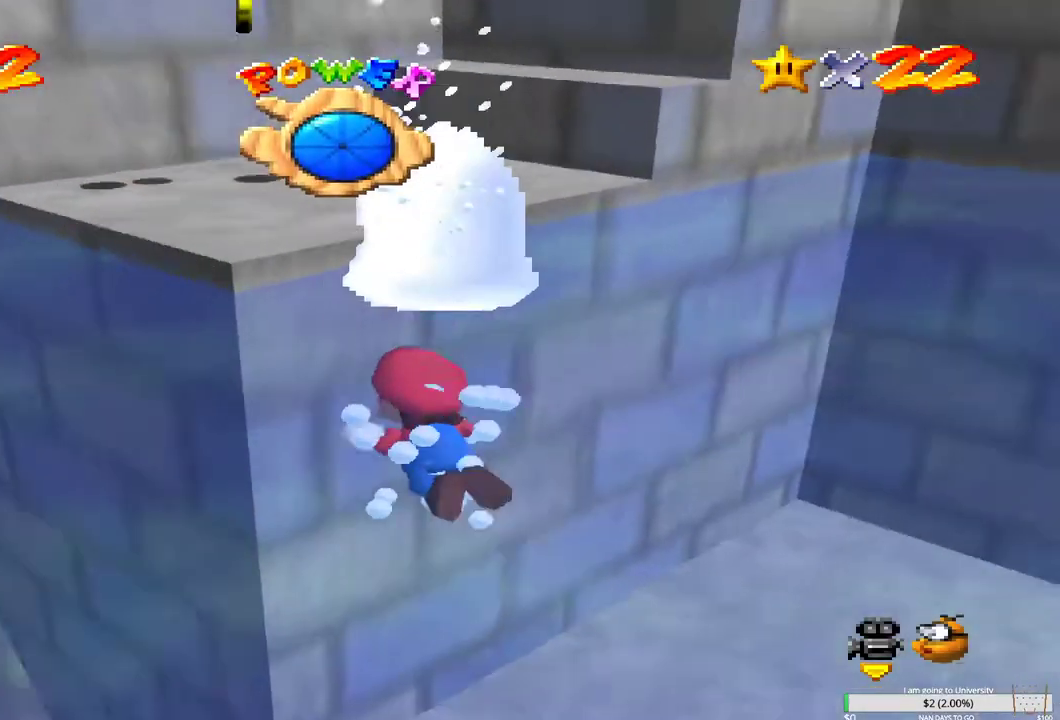
{"dt_ms": 500, "buttons": [], "left_stick": "down", "right_stick": "center", "events": [[150, "B", "down"], [150, "left_stick", "down"], [283, "B", "up"], [283, "left_stick", "down-left"], [383, "B", "down"], [450, "left_stick", "down"], [500, "B", "up"]]}
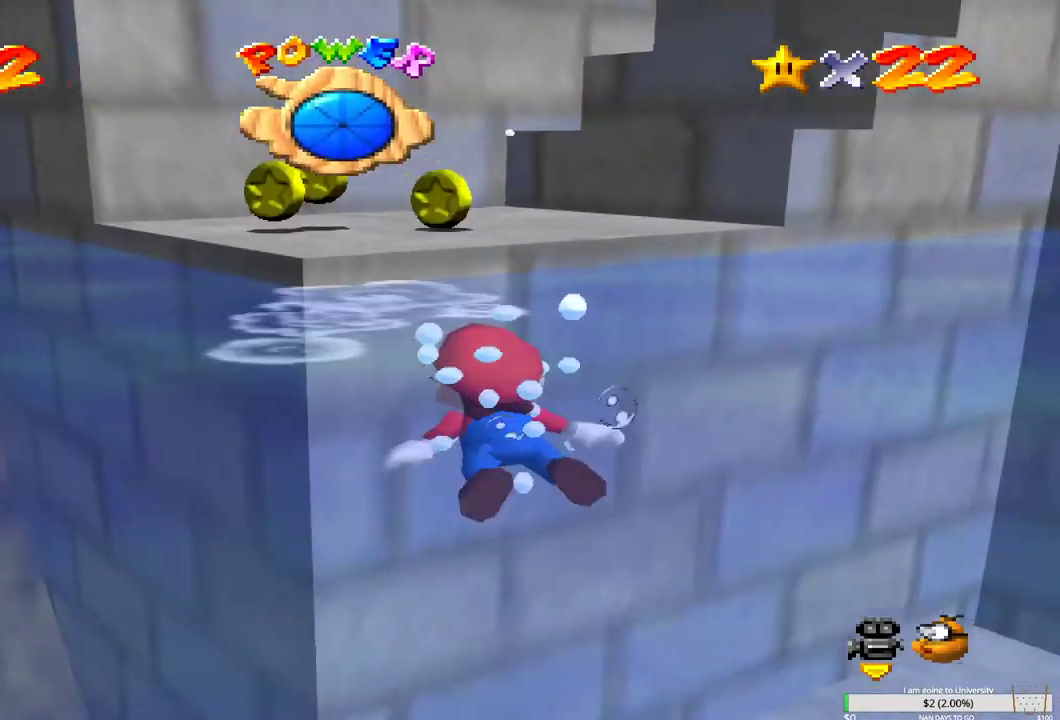
{"dt_ms": 500, "buttons": ["B"], "left_stick": "down", "right_stick": "center", "events": [[100, "B", "down"], [183, "B", "up"], [283, "B", "down"], [383, "B", "up"], [467, "B", "down"]]}
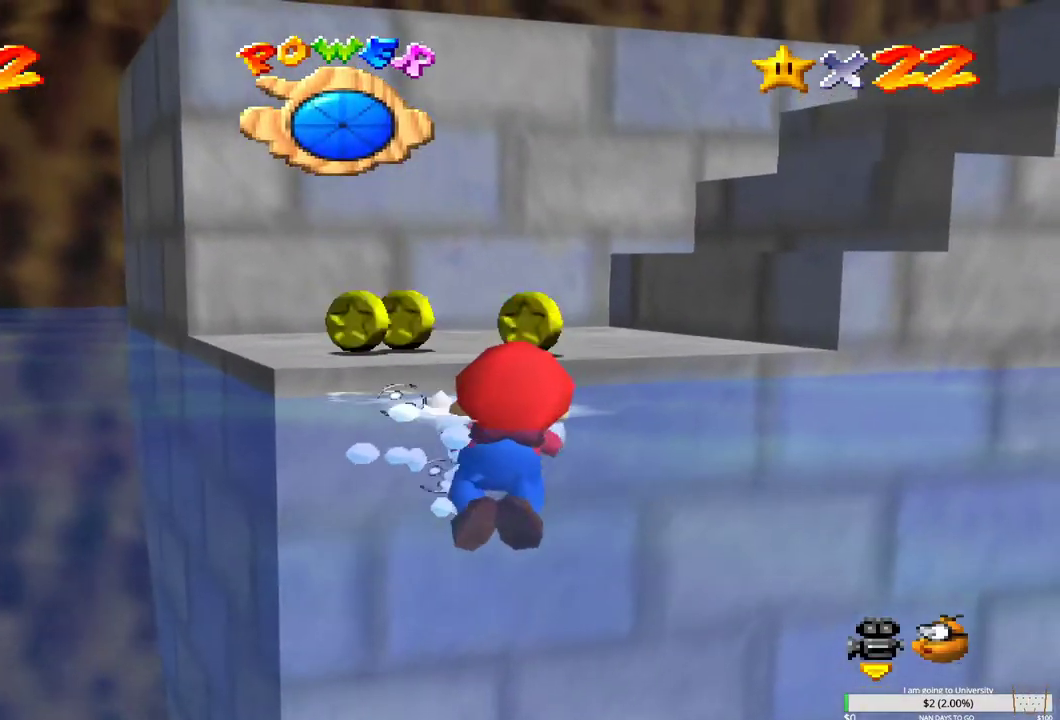
{"dt_ms": 500, "buttons": ["B"], "left_stick": "down", "right_stick": "center", "events": [[83, "B", "up"], [150, "B", "down"], [300, "B", "up"], [333, "left_stick", "down-left"], [367, "B", "down"], [500, "left_stick", "down"]]}
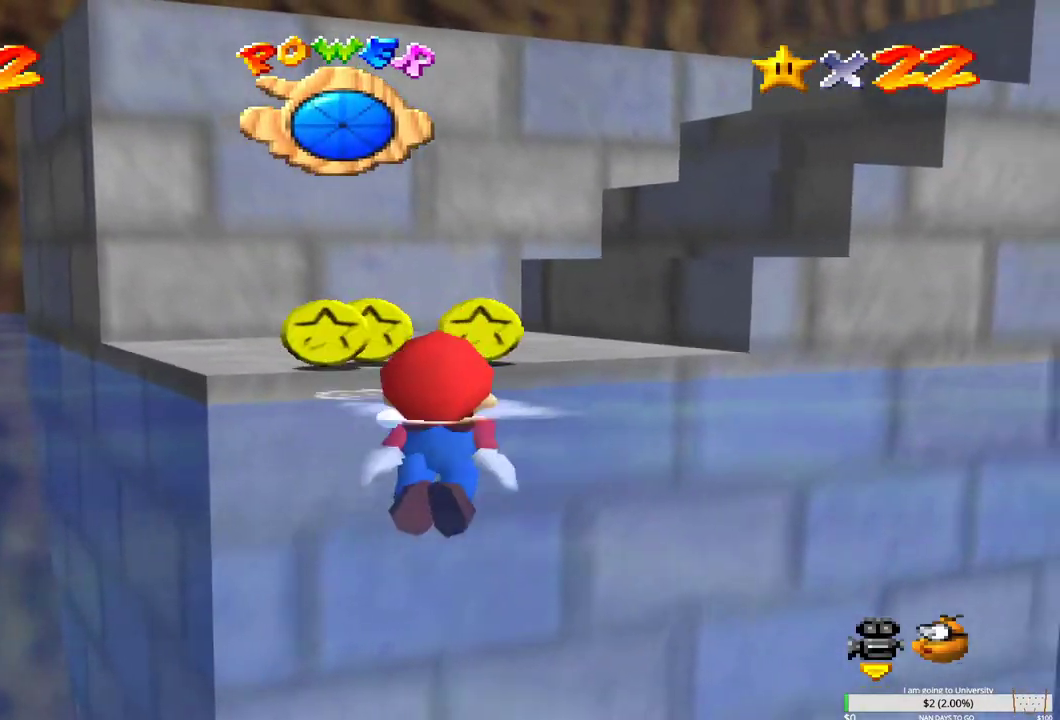
{"dt_ms": 500, "buttons": [], "left_stick": "up-left", "right_stick": "center", "events": [[17, "B", "up"], [67, "B", "down"], [200, "B", "up"], [267, "B", "down"], [400, "B", "up"], [483, "left_stick", "up-left"]]}
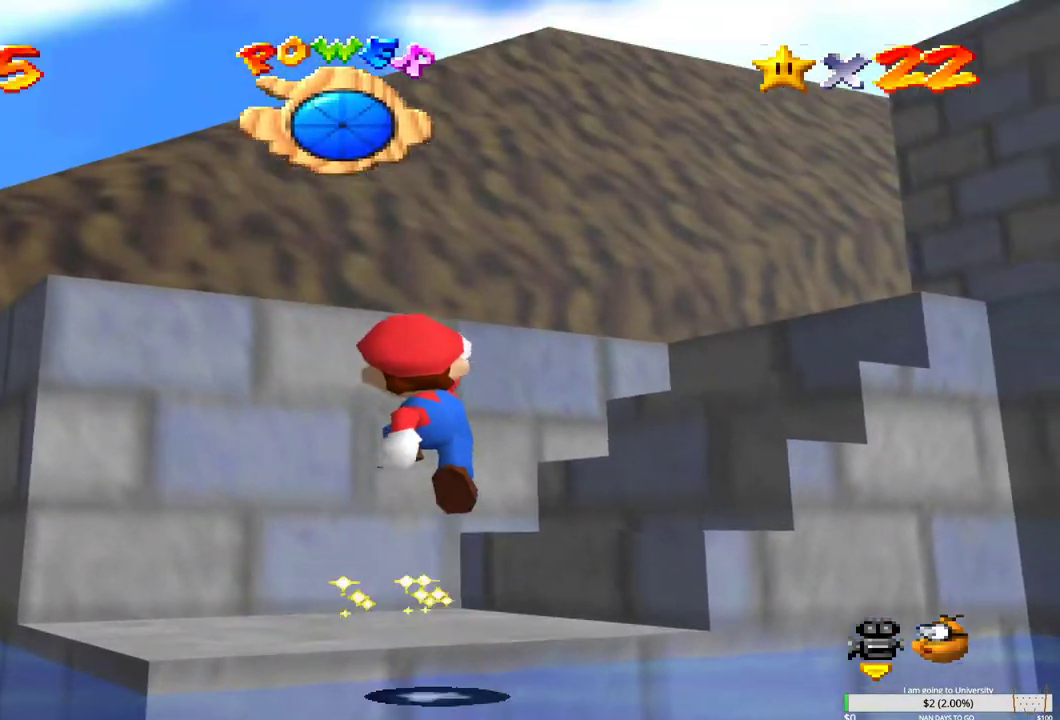
{"dt_ms": 500, "buttons": [], "left_stick": "up-left", "right_stick": "center", "events": [[183, "B", "down"], [300, "B", "up"], [367, "B", "down"], [500, "B", "up"]]}
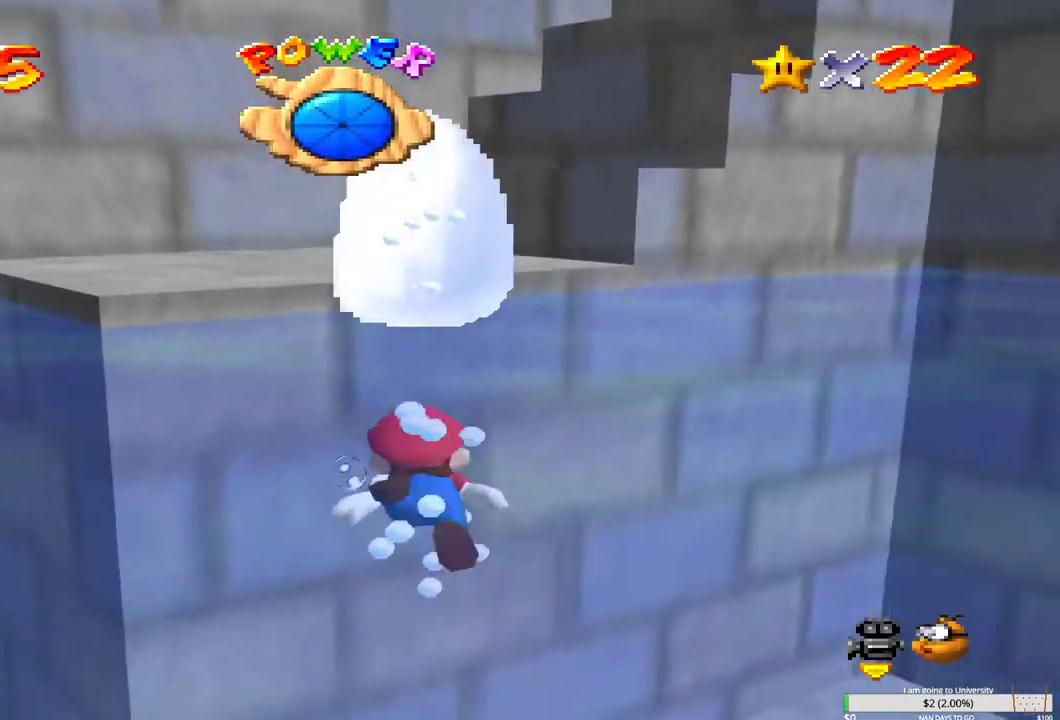
{"dt_ms": 500, "buttons": [], "left_stick": "down", "right_stick": "center", "events": [[83, "left_stick", "down"], [117, "B", "down"], [250, "B", "up"], [300, "B", "down"], [433, "B", "up"]]}
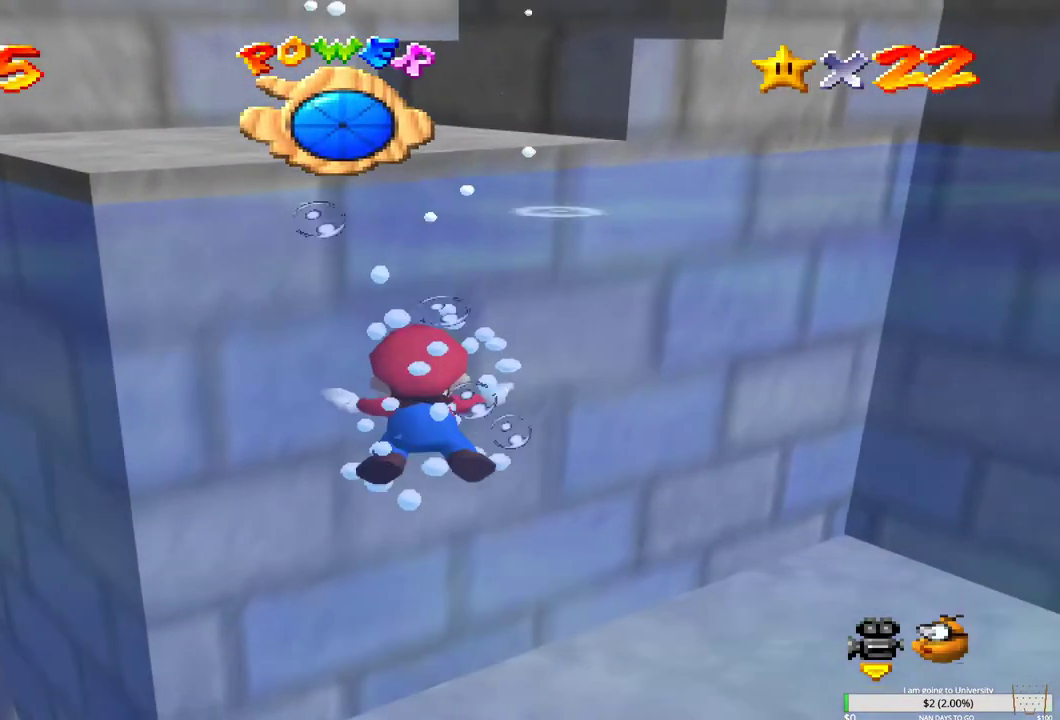
{"dt_ms": 500, "buttons": ["B"], "left_stick": "down", "right_stick": "center", "events": [[17, "B", "down"], [150, "B", "up"], [217, "B", "down"], [333, "B", "up"], [400, "B", "down"]]}
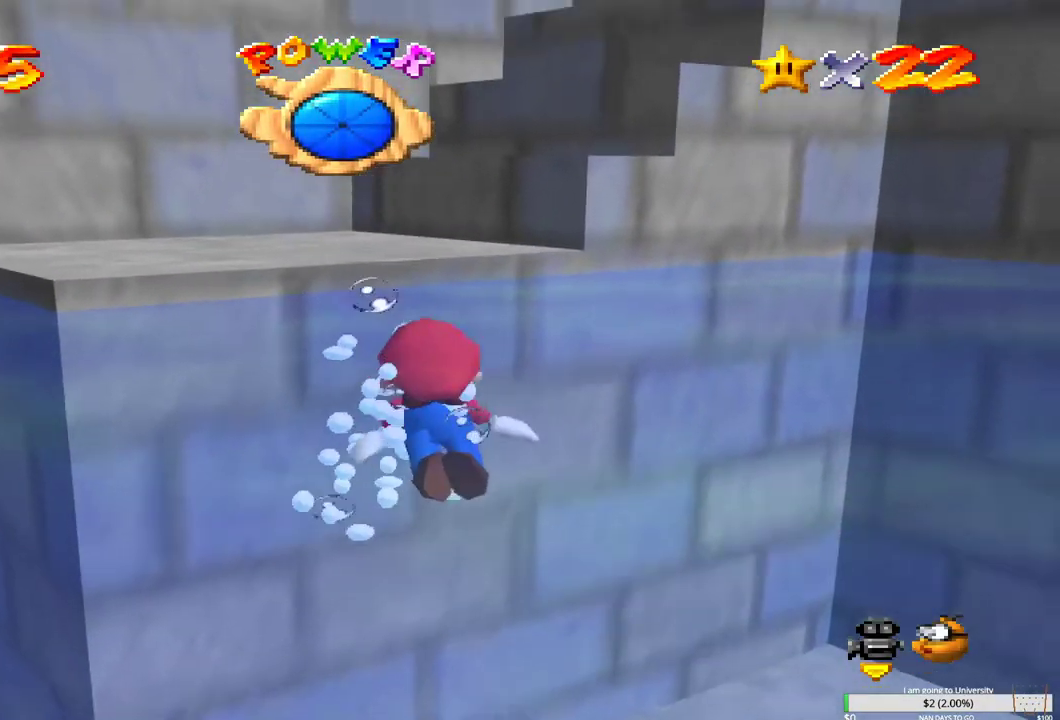
{"dt_ms": 500, "buttons": ["B"], "left_stick": "up-left", "right_stick": "center", "events": [[17, "B", "up"], [50, "left_stick", "down-left"], [83, "B", "down"], [217, "B", "up"], [250, "B", "down"], [250, "left_stick", "left"], [367, "left_stick", "up-left"]]}